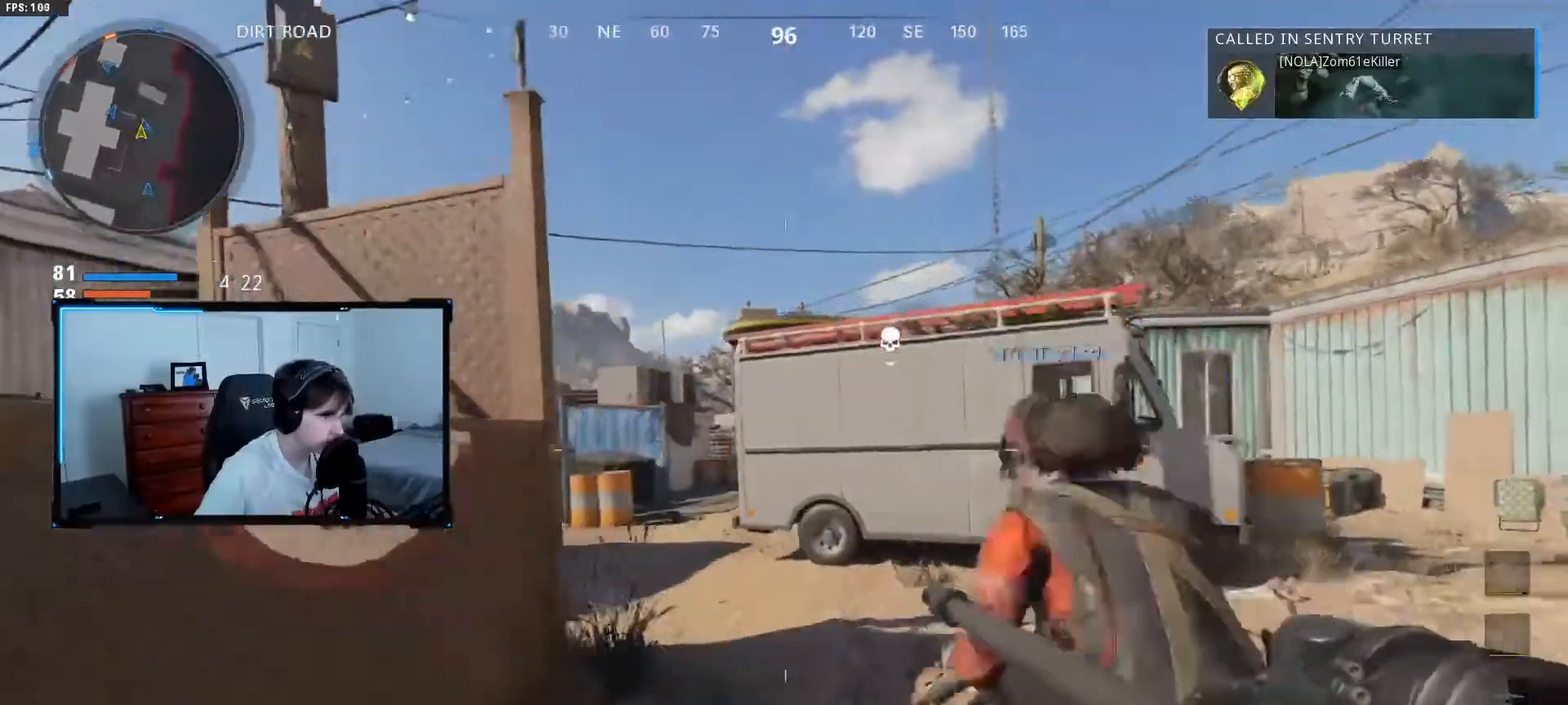
Gameplay with keyboard and mouse; each line is a JSON object with the keys and mouse buttons held at the frame after it. "events" lists presses ("down") and releases ("up") of "1", "2", "3", "4", "5", "a", "alt", "c", "caps_lock", "ctrl", "d", "e", "f", "q", "r", "s", "shift", "space", "tab", "v", "w", "x", "z", "mouse_left", "mouse_middle", "mouse_right", "mouse_mb4", "mouse_mb5", "mouse_wheel_up" and "mouse_wheel_down" between this image and that frame as [ms after this image, input, new state], when the widget could be followed in between. "mouse_left", "mouse_middle", "mouse_right", "mouse_mb4", "mouse_mb5", "mouse_wheel_up", "mouse_wheel_down" = the "left", "middle", "right", "mb4", "mb5", "wheel_up", "wheel_down" buttons of the "mouse" list. No other keys are recorded. Not read: mouse_move.
{"keys": ["d", "shift", "w"], "mouse": [], "events": [[50, "shift", "down"], [67, "w", "down"]]}
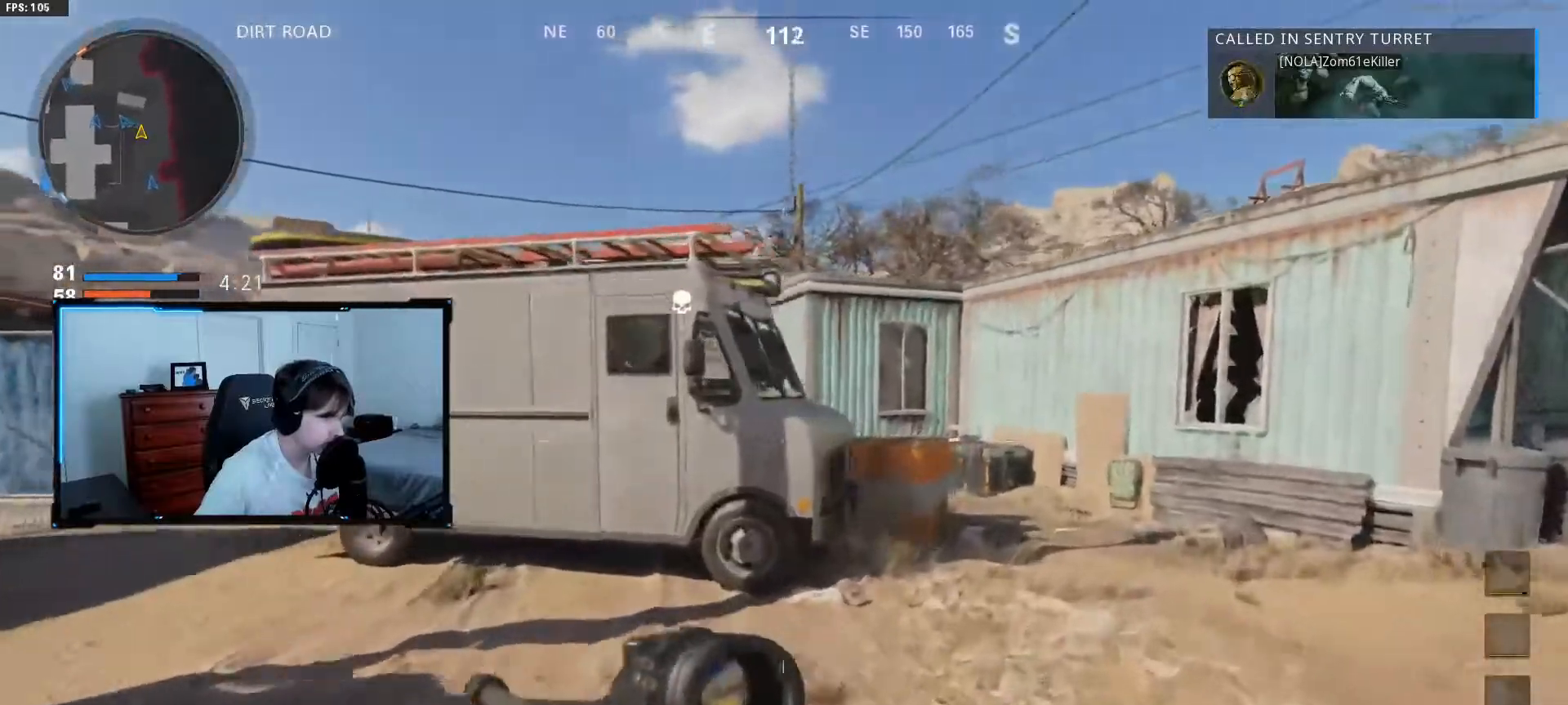
{"keys": ["d", "shift", "w"], "mouse": ["right"], "events": [[33, "mouse_mb5", "down"], [267, "mouse_mb5", "up"], [267, "mouse_right", "down"]]}
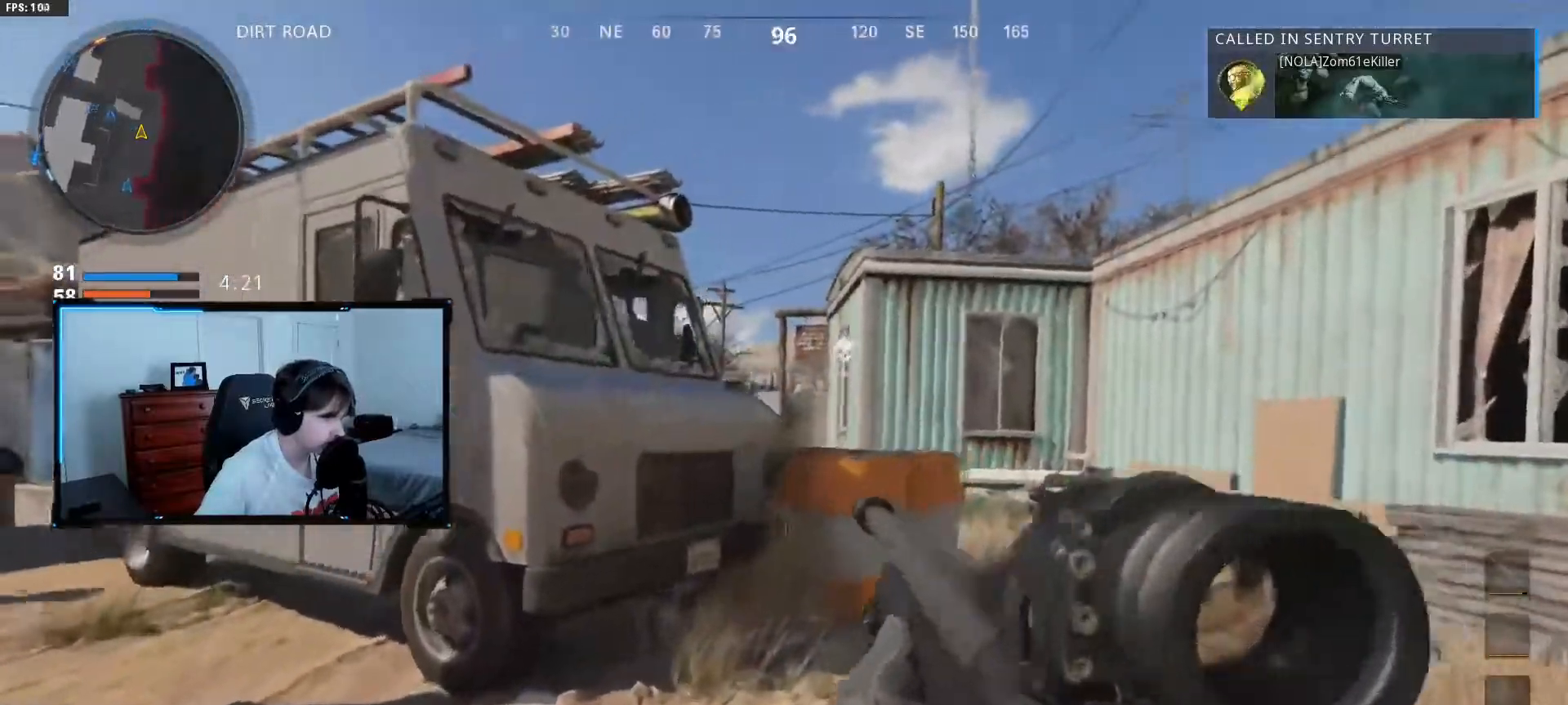
{"keys": ["shift", "w"], "mouse": ["right"], "events": [[383, "d", "up"]]}
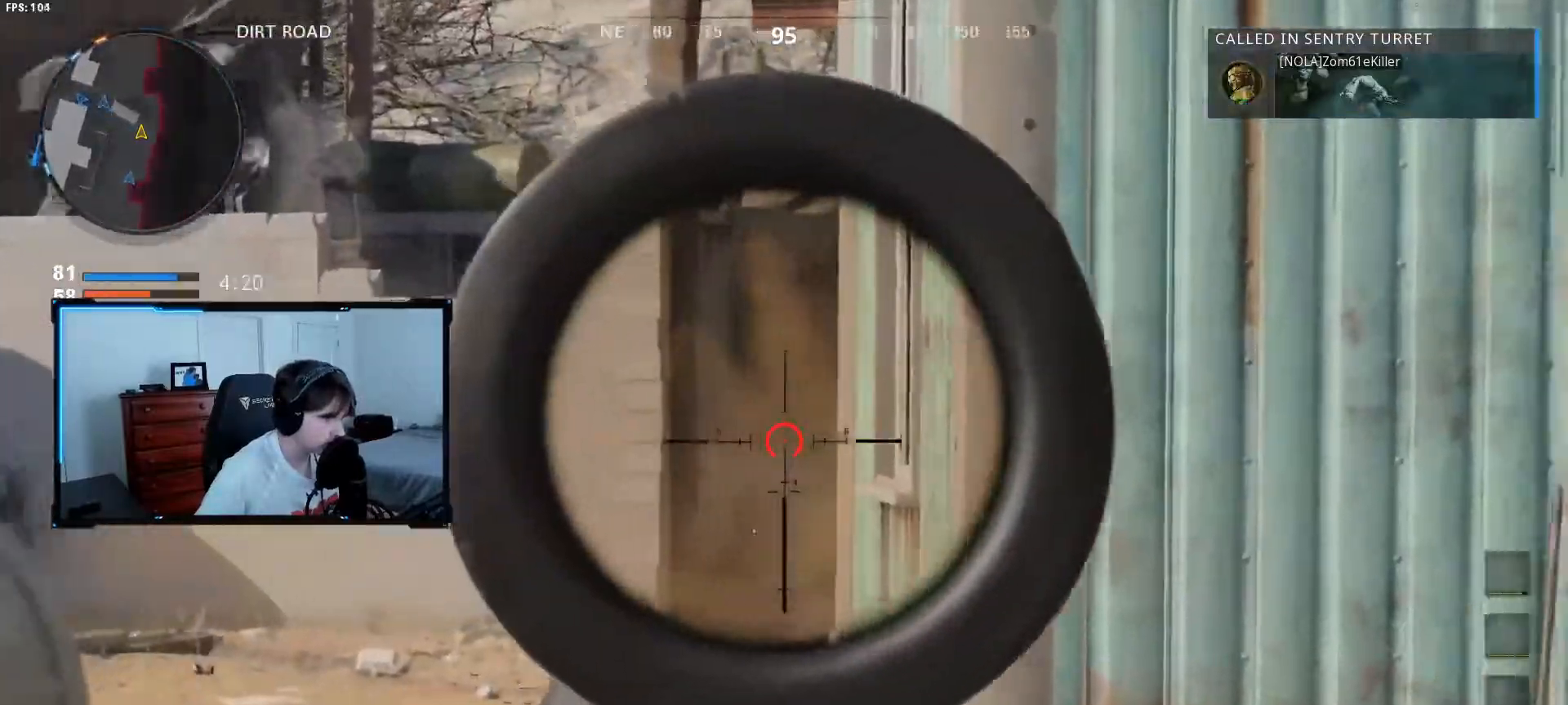
{"keys": ["w"], "mouse": ["right"], "events": [[17, "a", "down"], [67, "w", "up"], [300, "w", "down"], [383, "a", "up"], [433, "shift", "up"]]}
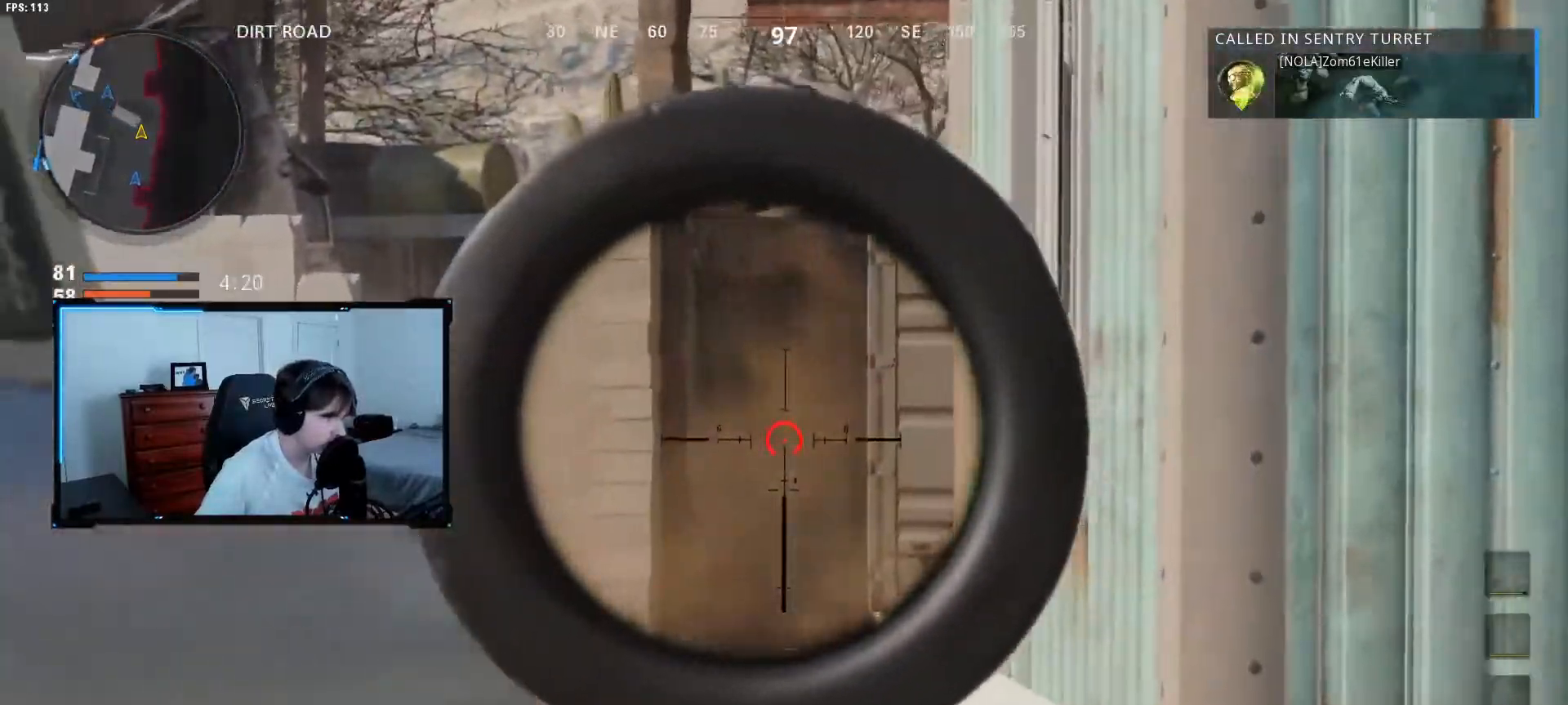
{"keys": ["d"], "mouse": [], "events": [[83, "w", "up"], [400, "d", "down"], [450, "mouse_right", "up"]]}
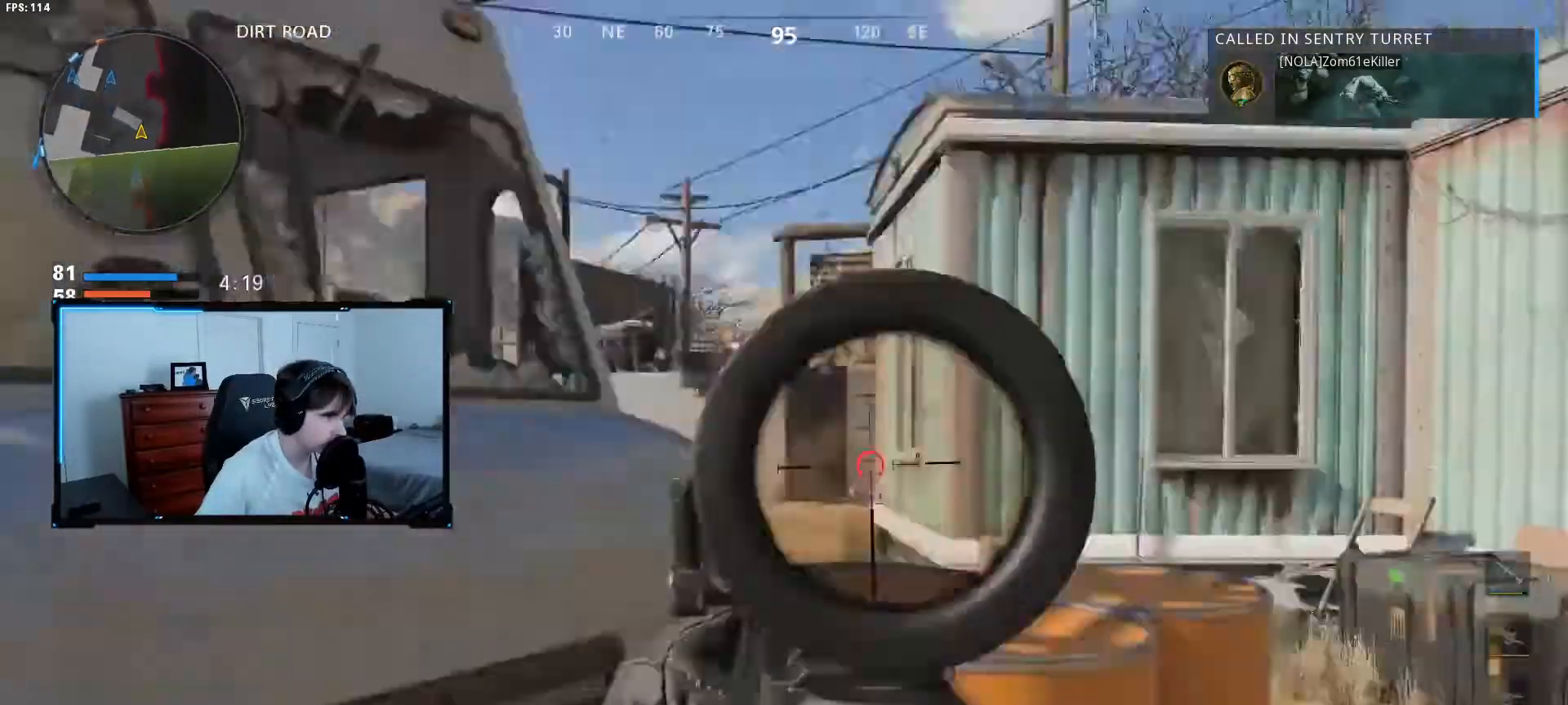
{"keys": ["d"], "mouse": ["right"], "events": [[283, "mouse_right", "down"]]}
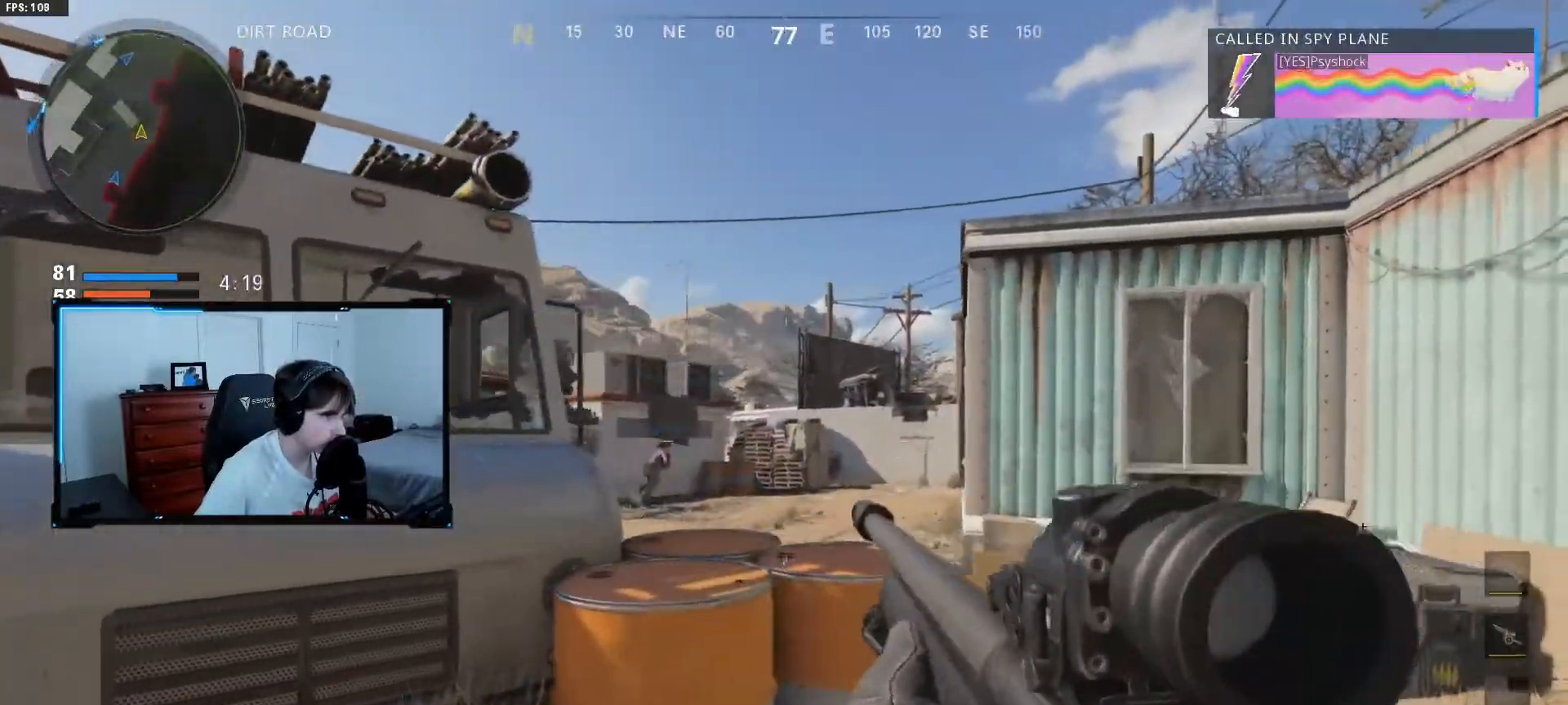
{"keys": ["w"], "mouse": ["right"], "events": [[200, "d", "up"], [483, "w", "down"]]}
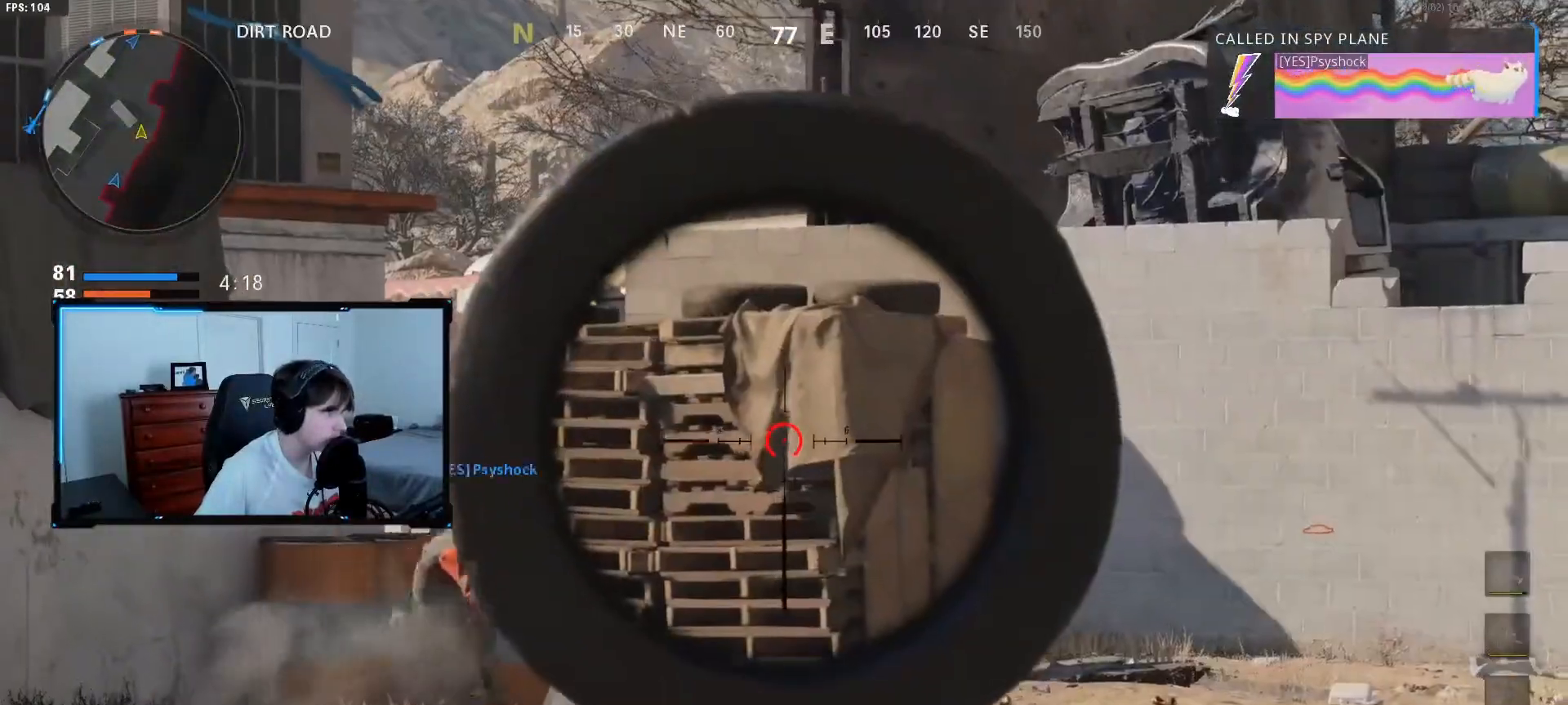
{"keys": ["w"], "mouse": [], "events": [[167, "mouse_right", "up"], [217, "a", "down"], [217, "w", "up"], [367, "w", "down"], [400, "a", "up"]]}
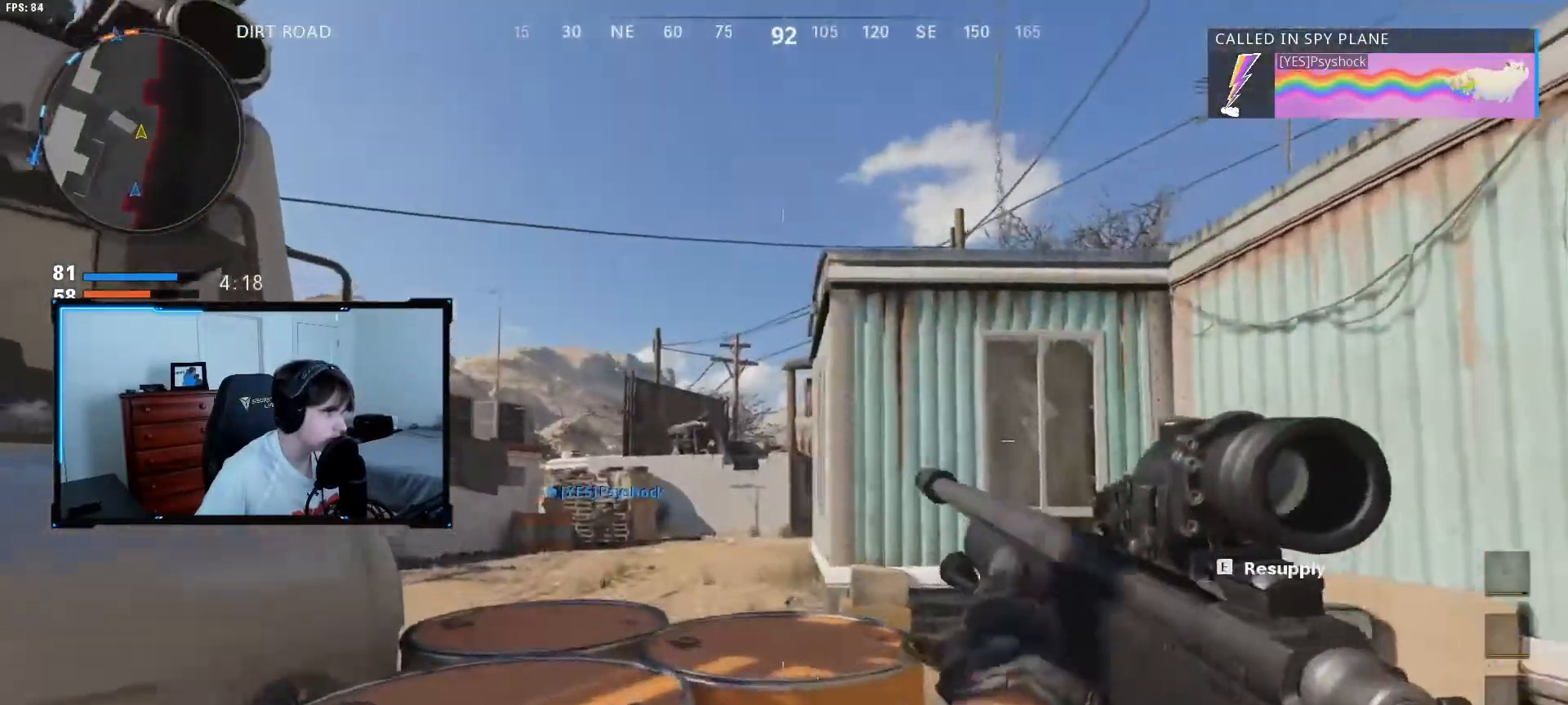
{"keys": [], "mouse": [], "events": [[50, "q", "down"], [183, "q", "up"], [183, "w", "up"]]}
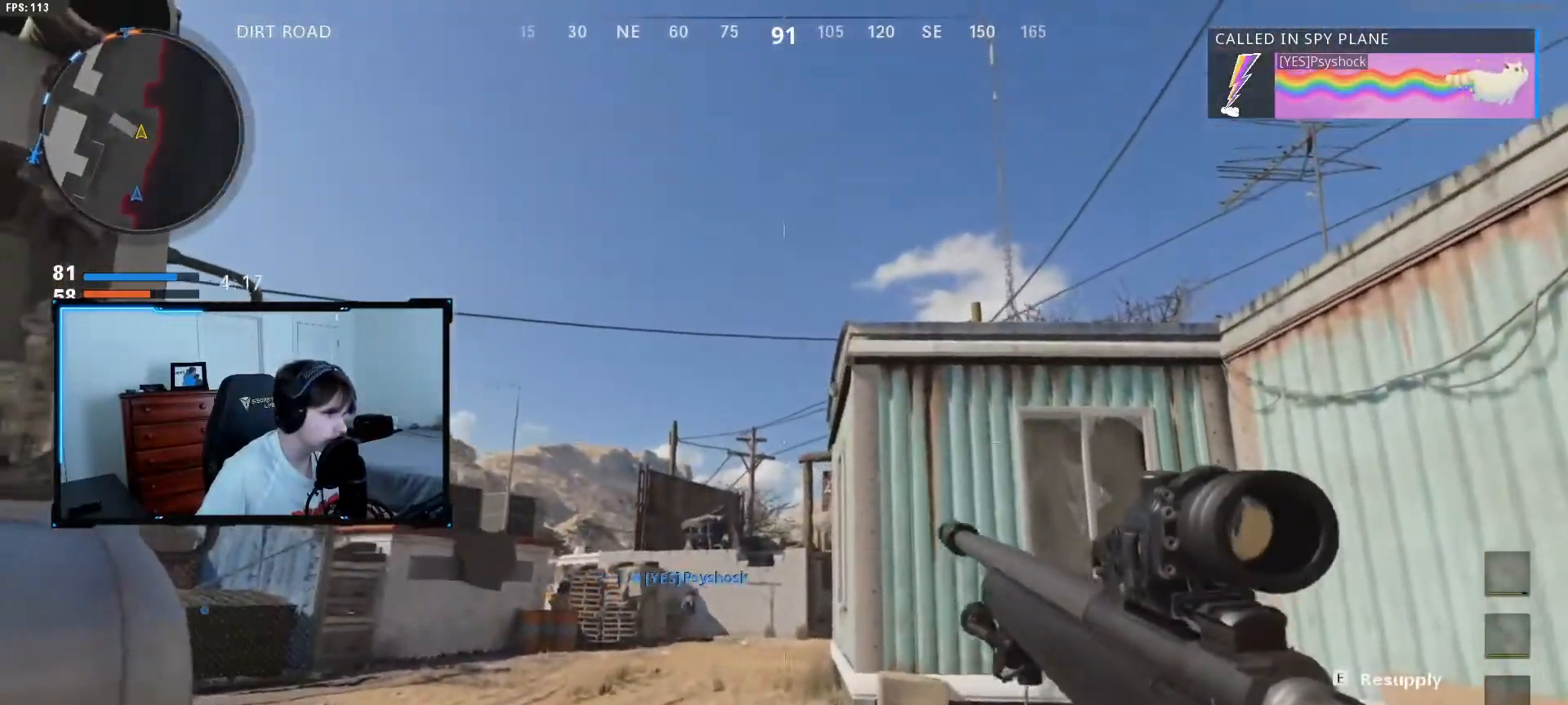
{"keys": ["d", "shift", "w"], "mouse": [], "events": [[250, "d", "down"], [383, "w", "down"], [483, "shift", "down"]]}
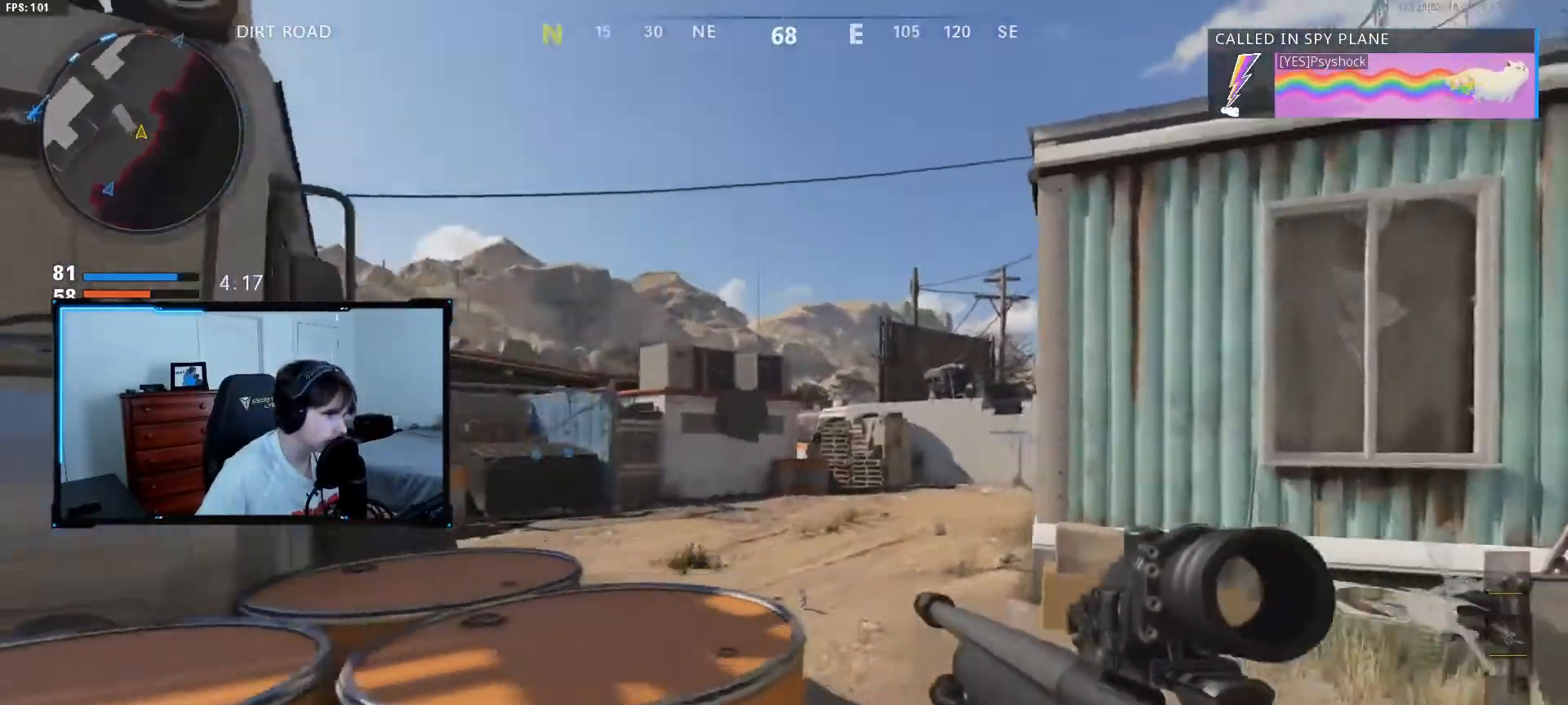
{"keys": ["a", "shift", "w"], "mouse": [], "events": [[367, "a", "down"], [450, "d", "up"]]}
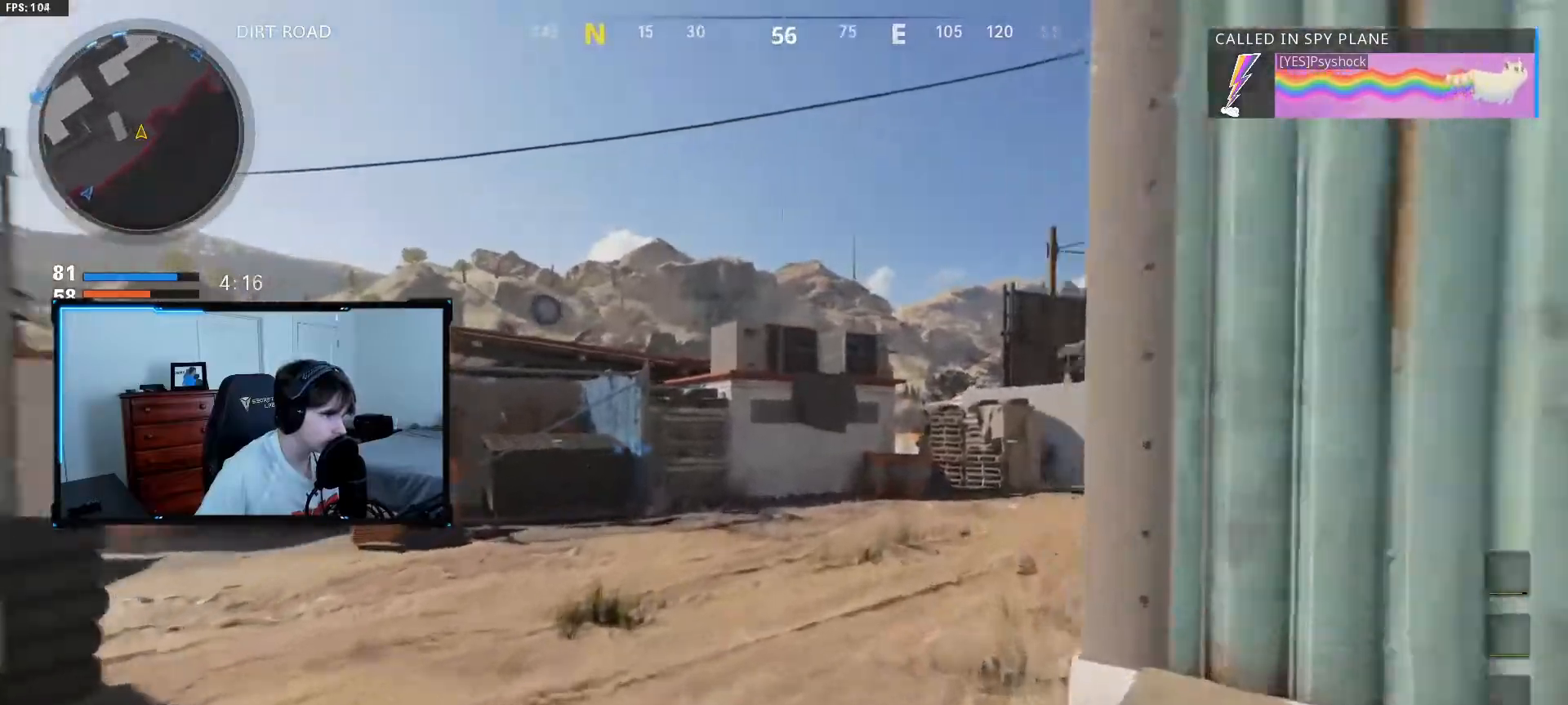
{"keys": ["shift", "w"], "mouse": [], "events": [[367, "a", "up"]]}
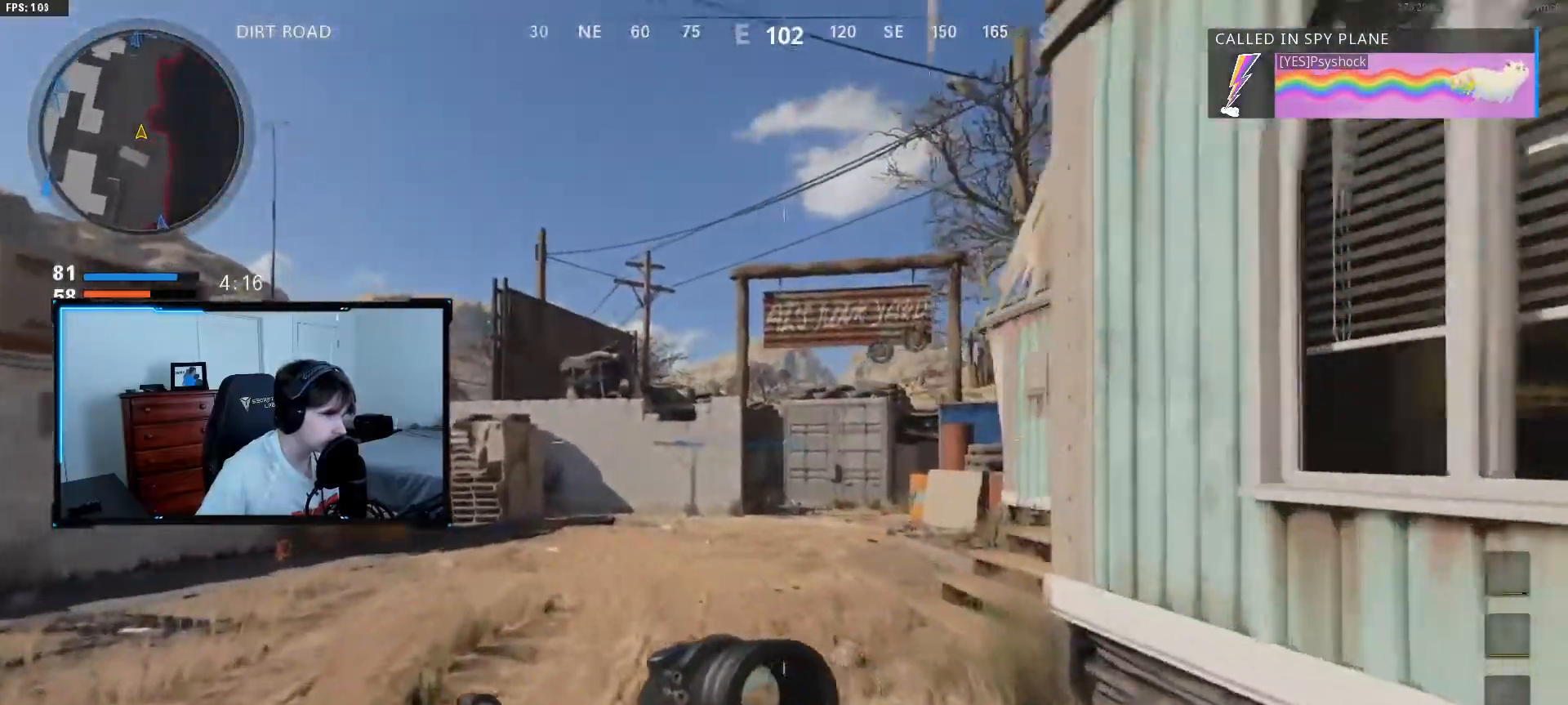
{"keys": ["a", "shift", "w"], "mouse": [], "events": [[200, "a", "down"]]}
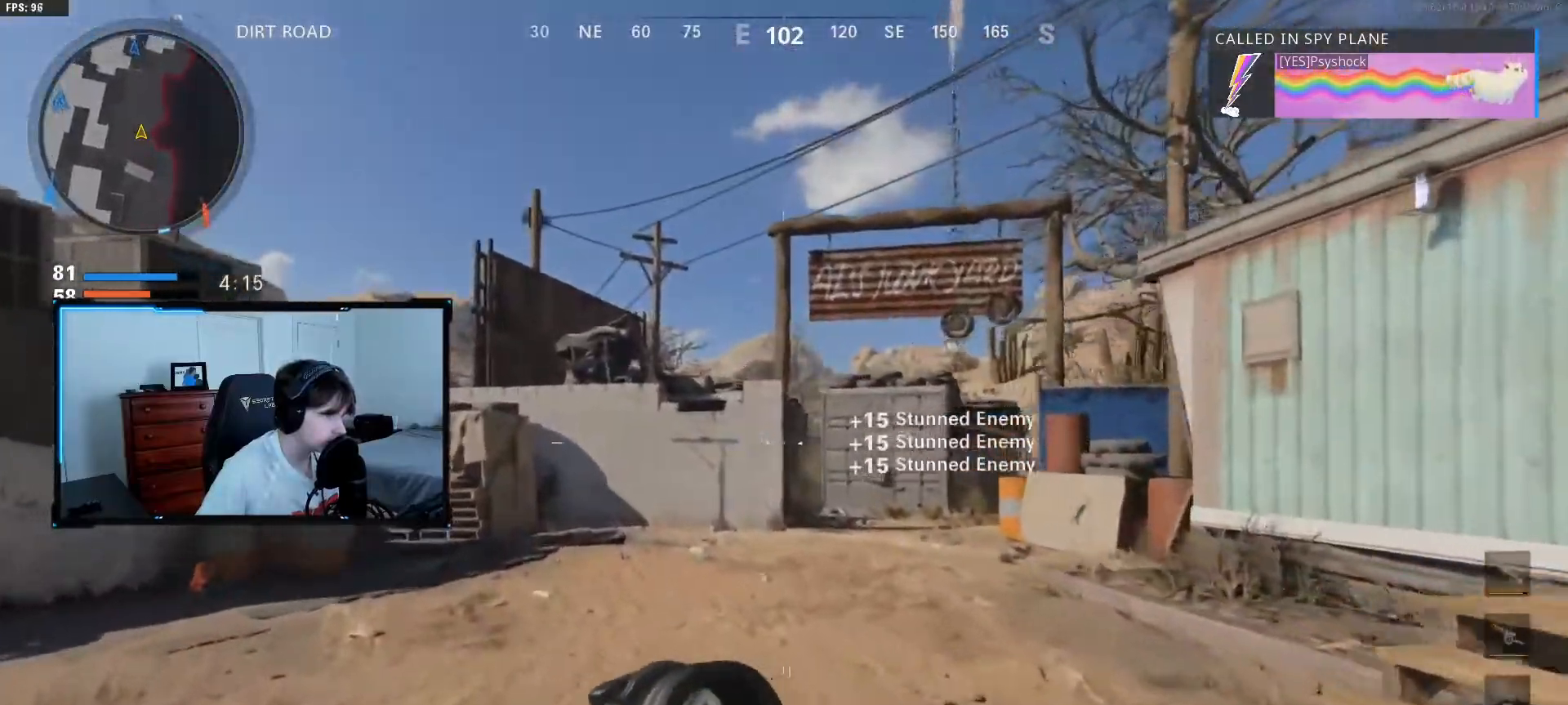
{"keys": ["d", "shift", "w"], "mouse": [], "events": [[83, "a", "up"], [217, "d", "down"]]}
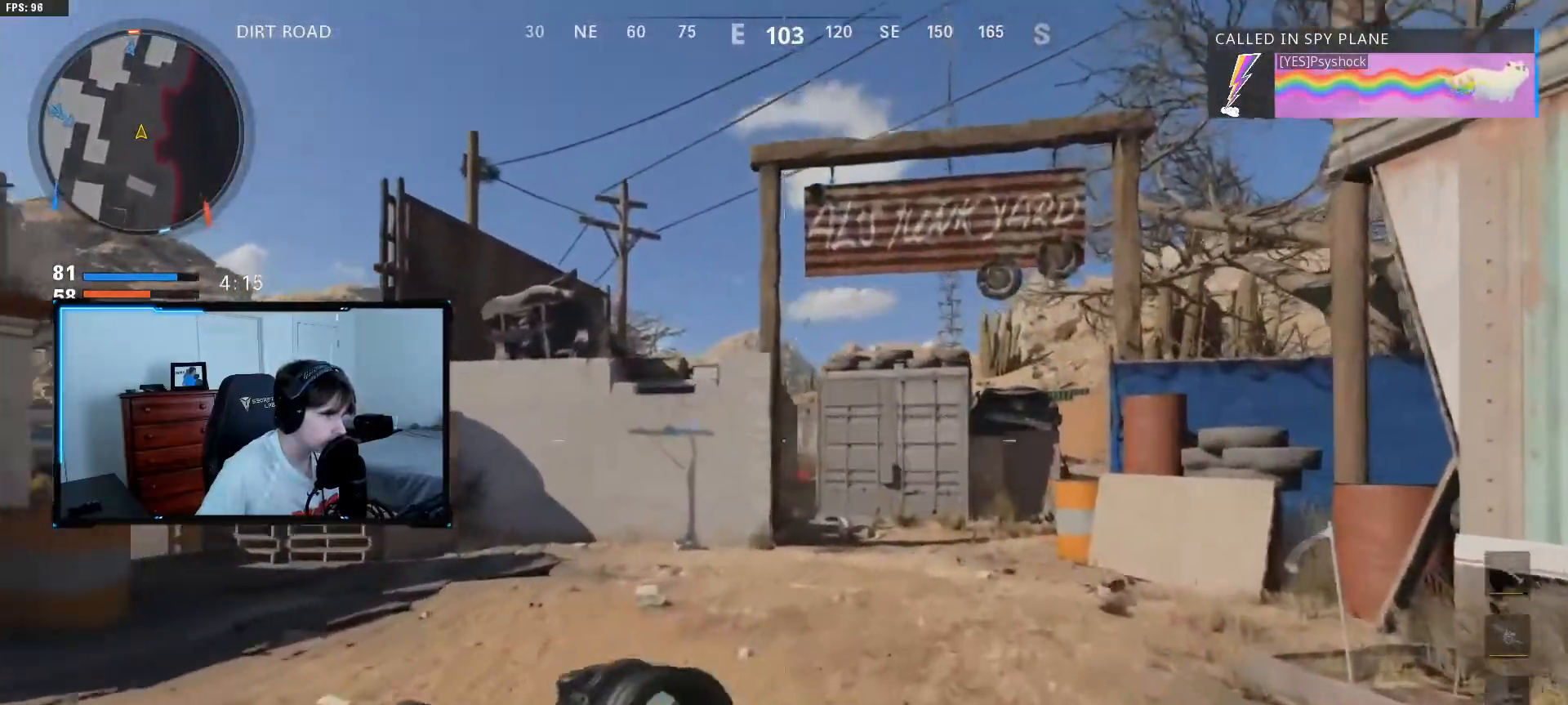
{"keys": ["d", "shift", "w"], "mouse": [], "events": [[133, "2", "down"], [367, "2", "up"]]}
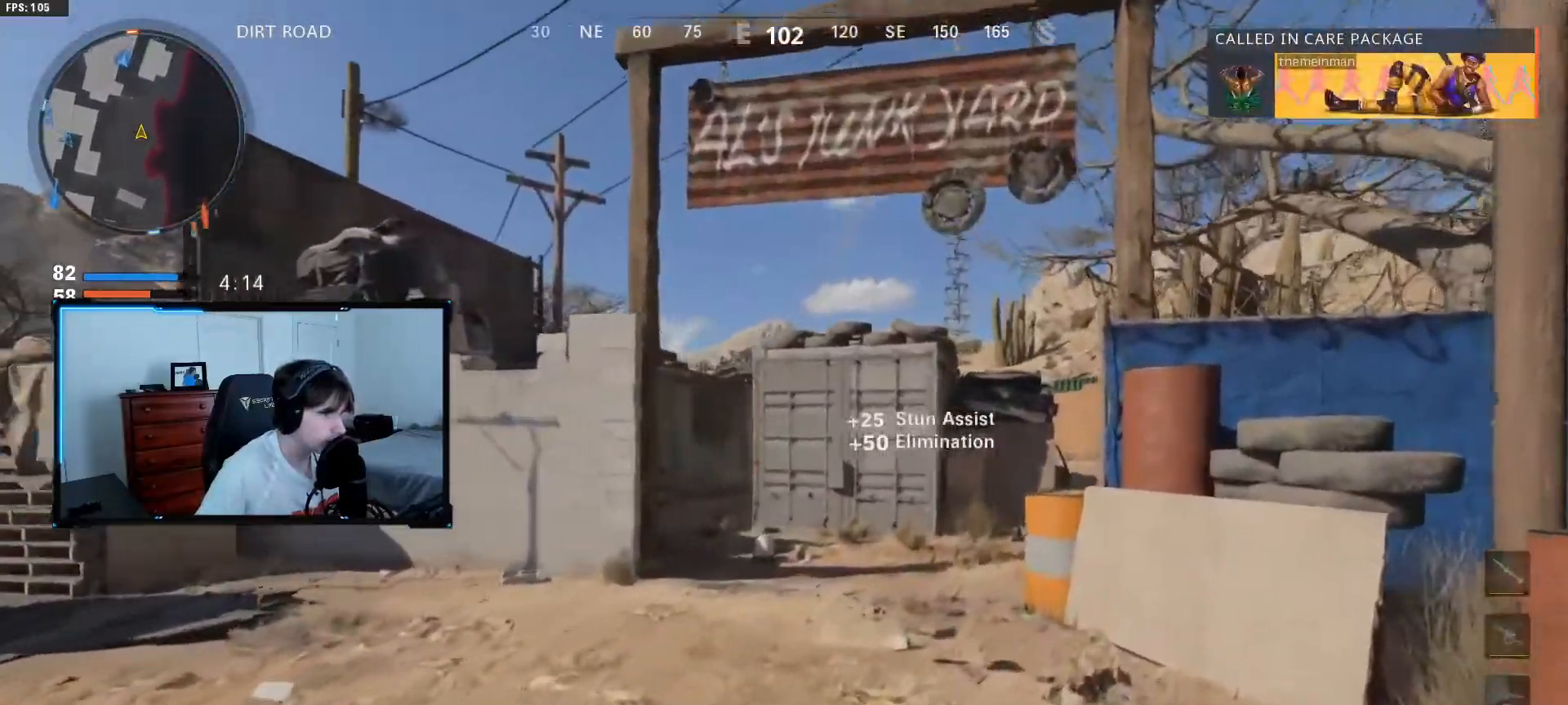
{"keys": ["shift", "w"], "mouse": [], "events": [[300, "d", "up"]]}
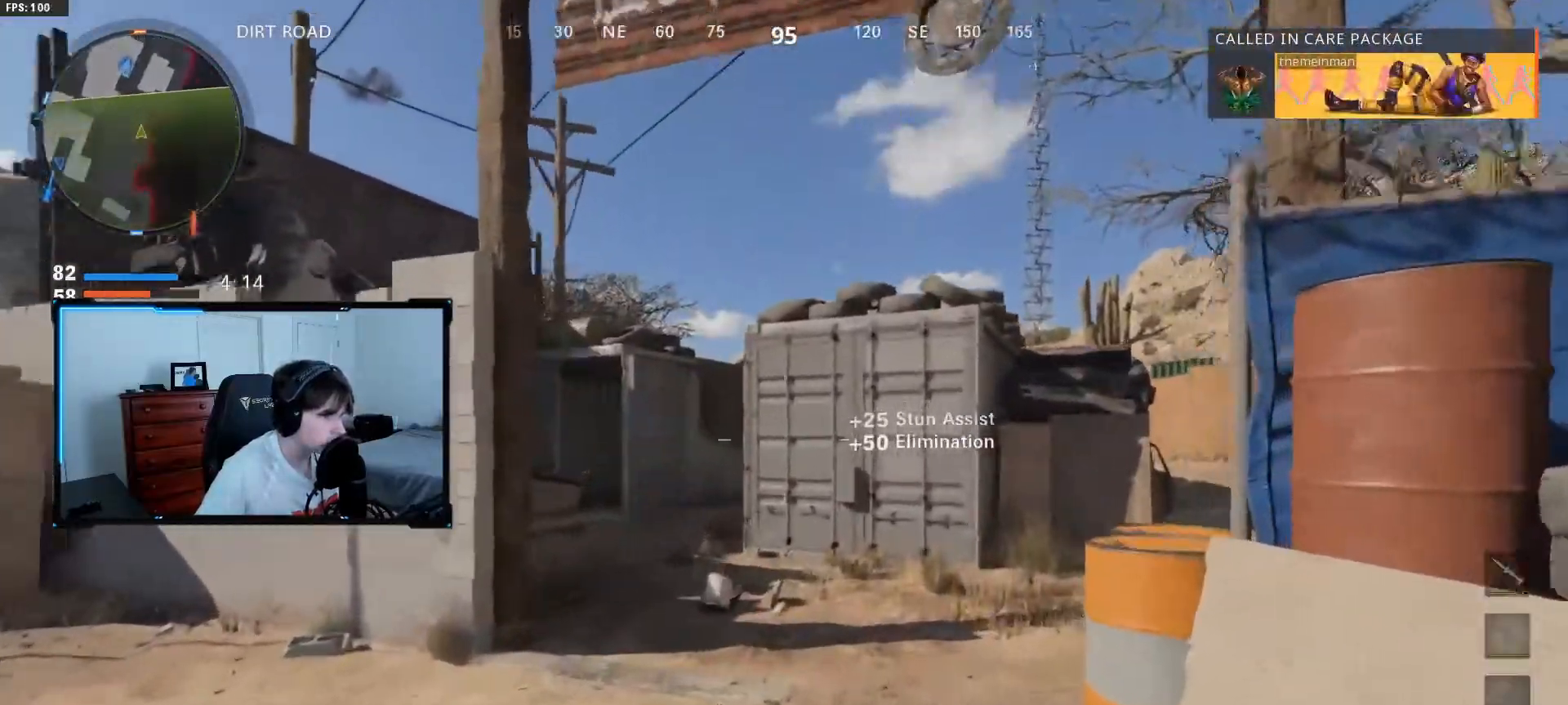
{"keys": ["shift", "w"], "mouse": [], "events": []}
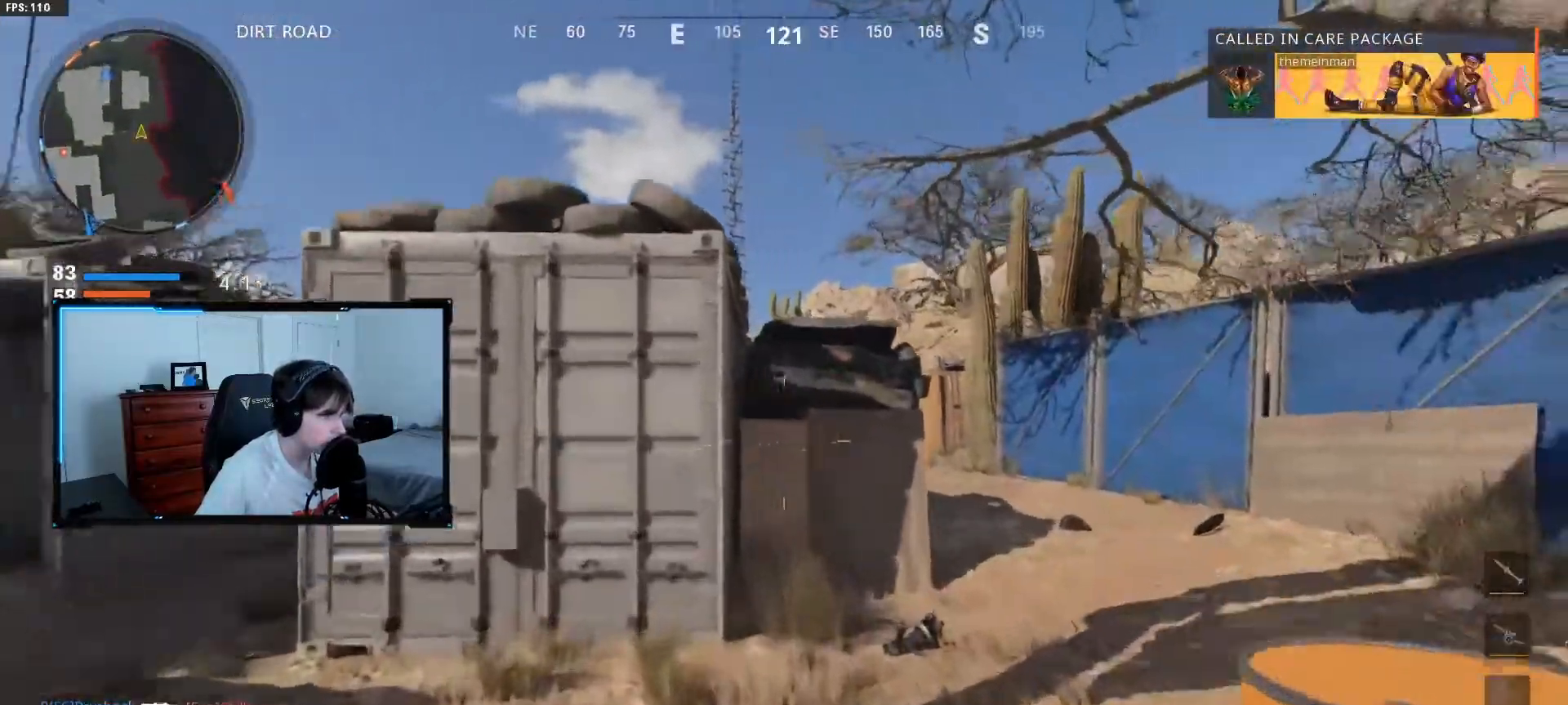
{"keys": ["d", "shift", "w"], "mouse": [], "events": [[50, "d", "down"]]}
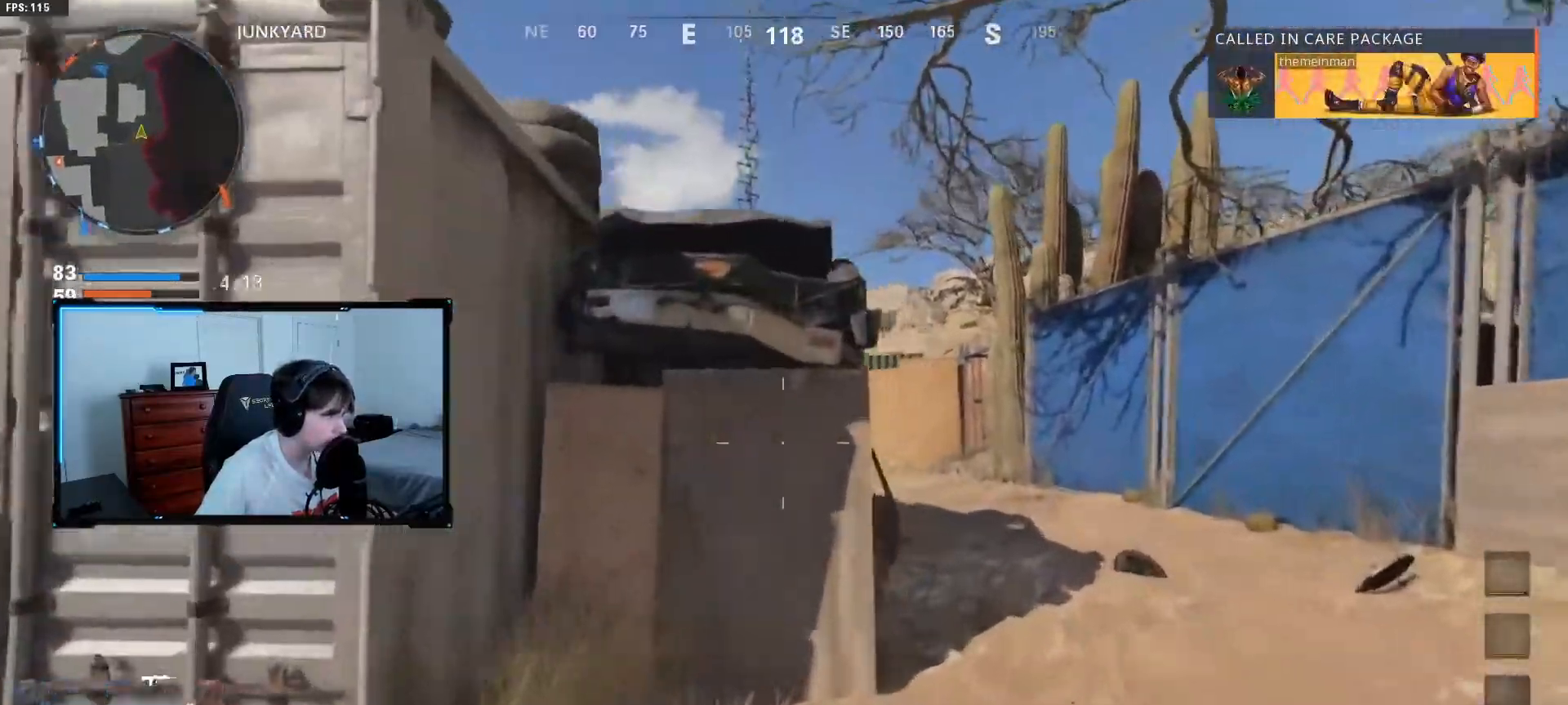
{"keys": ["d", "shift", "w"], "mouse": [], "events": []}
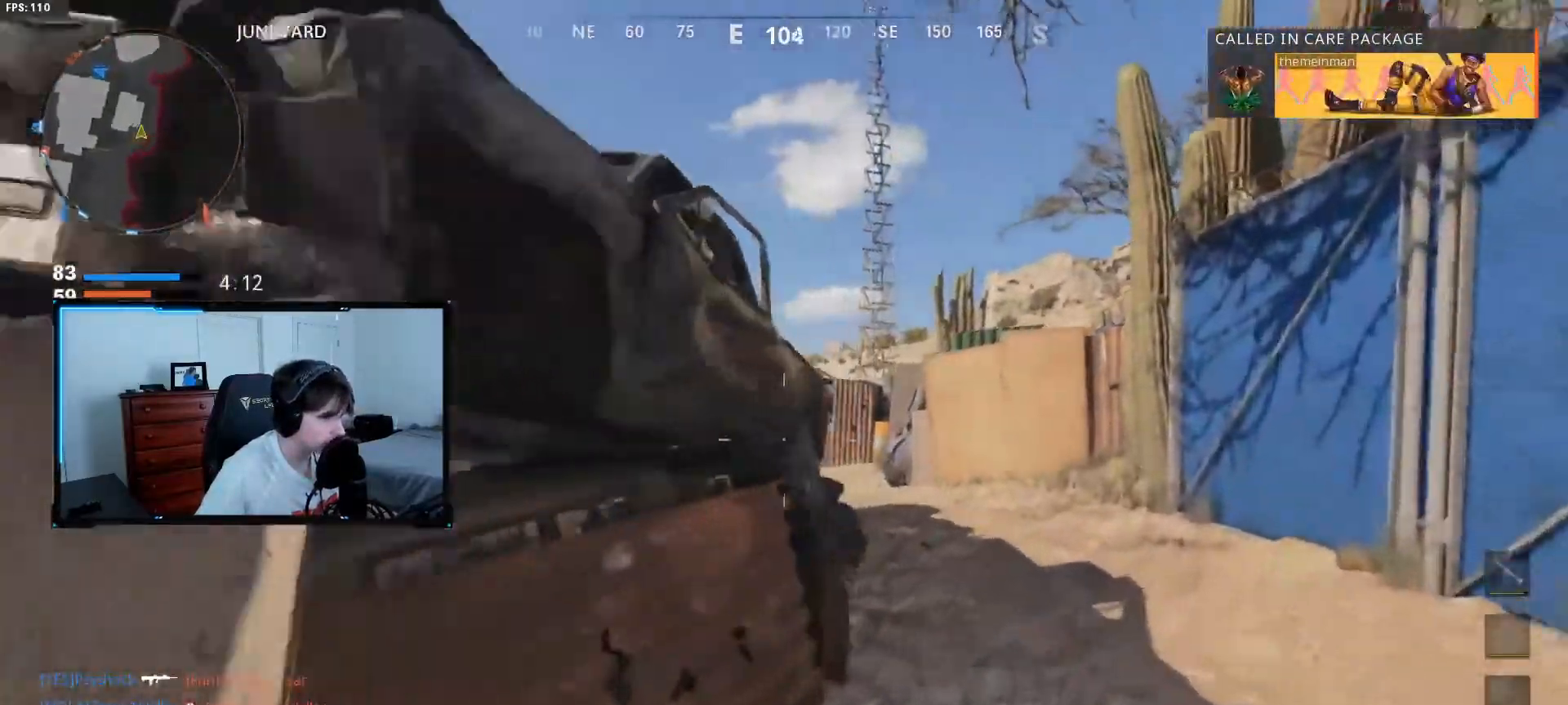
{"keys": ["d", "shift", "w"], "mouse": ["mb5"], "events": [[450, "mouse_mb5", "down"]]}
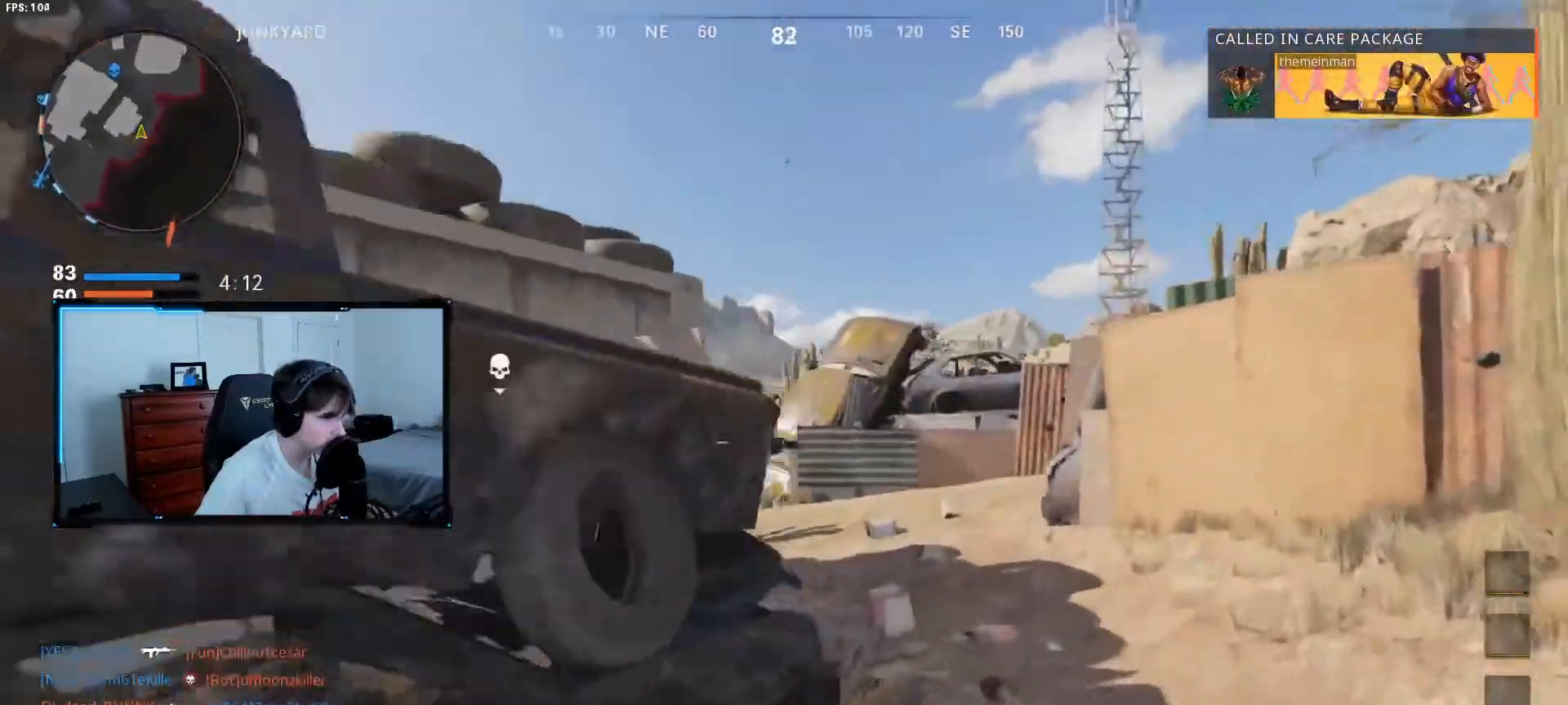
{"keys": ["d"], "mouse": ["right"], "events": [[133, "shift", "up"], [183, "mouse_mb5", "up"], [233, "w", "up"], [333, "mouse_right", "down"]]}
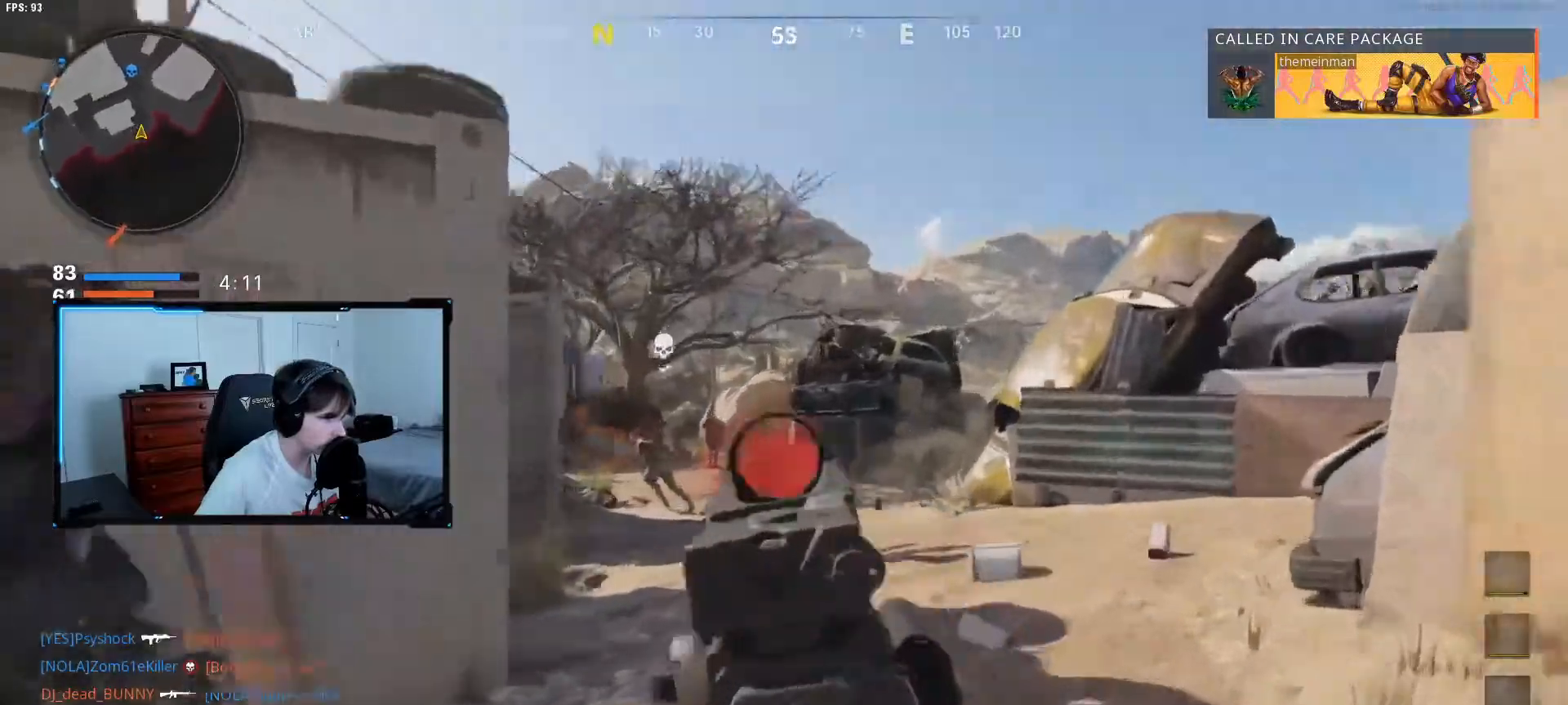
{"keys": ["a"], "mouse": ["left", "right"], "events": [[200, "d", "up"], [383, "a", "down"], [383, "mouse_left", "down"]]}
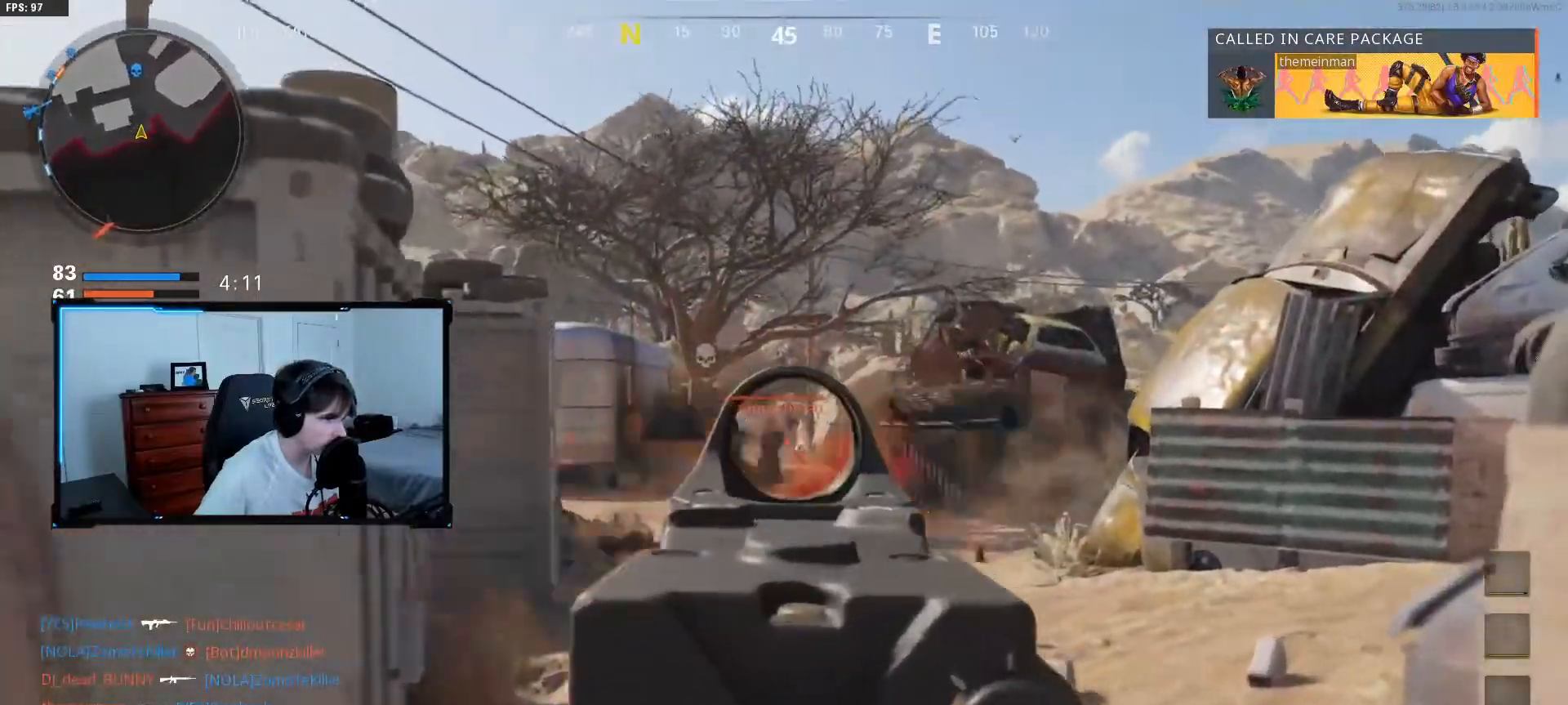
{"keys": [], "mouse": ["left", "right"], "events": [[33, "a", "up"]]}
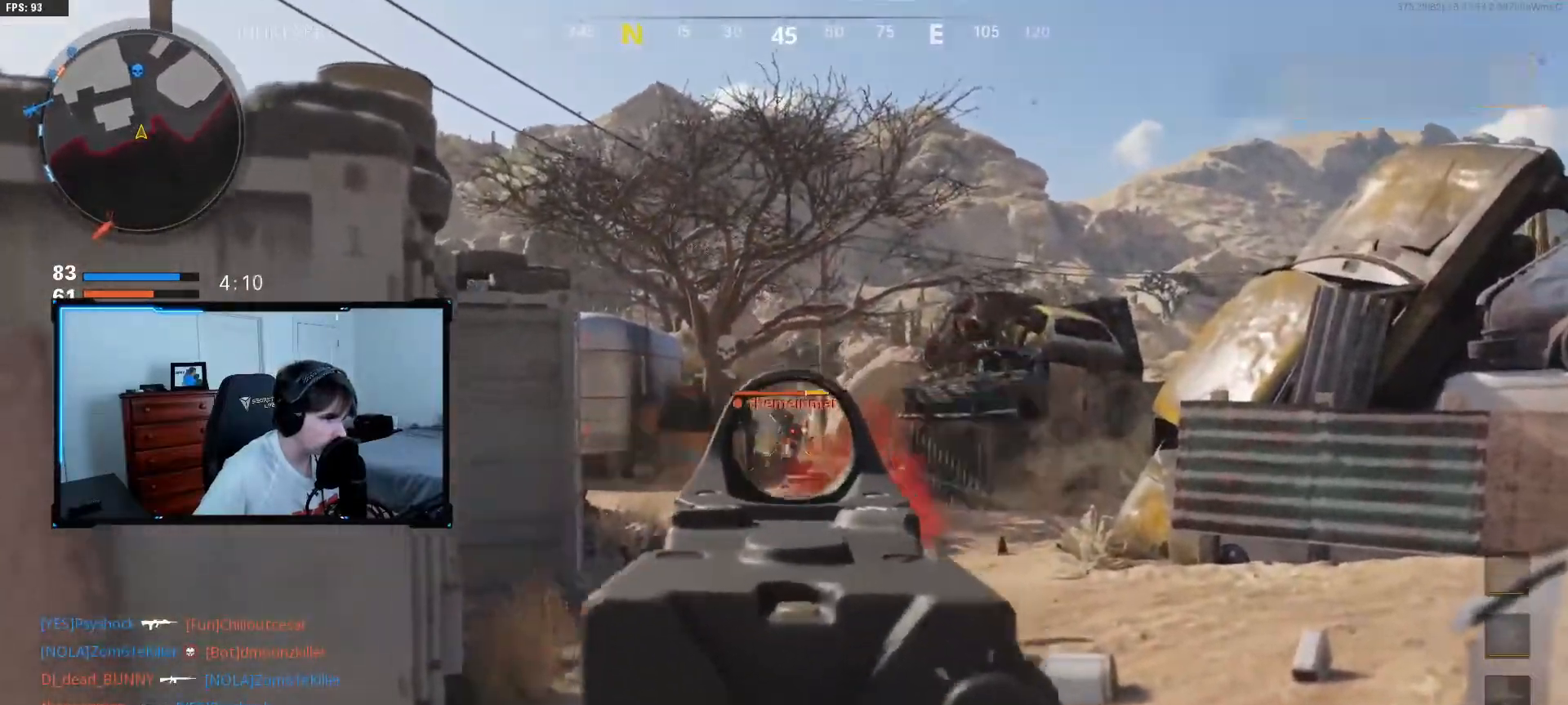
{"keys": [], "mouse": ["left", "right"], "events": [[133, "a", "down"], [467, "a", "up"]]}
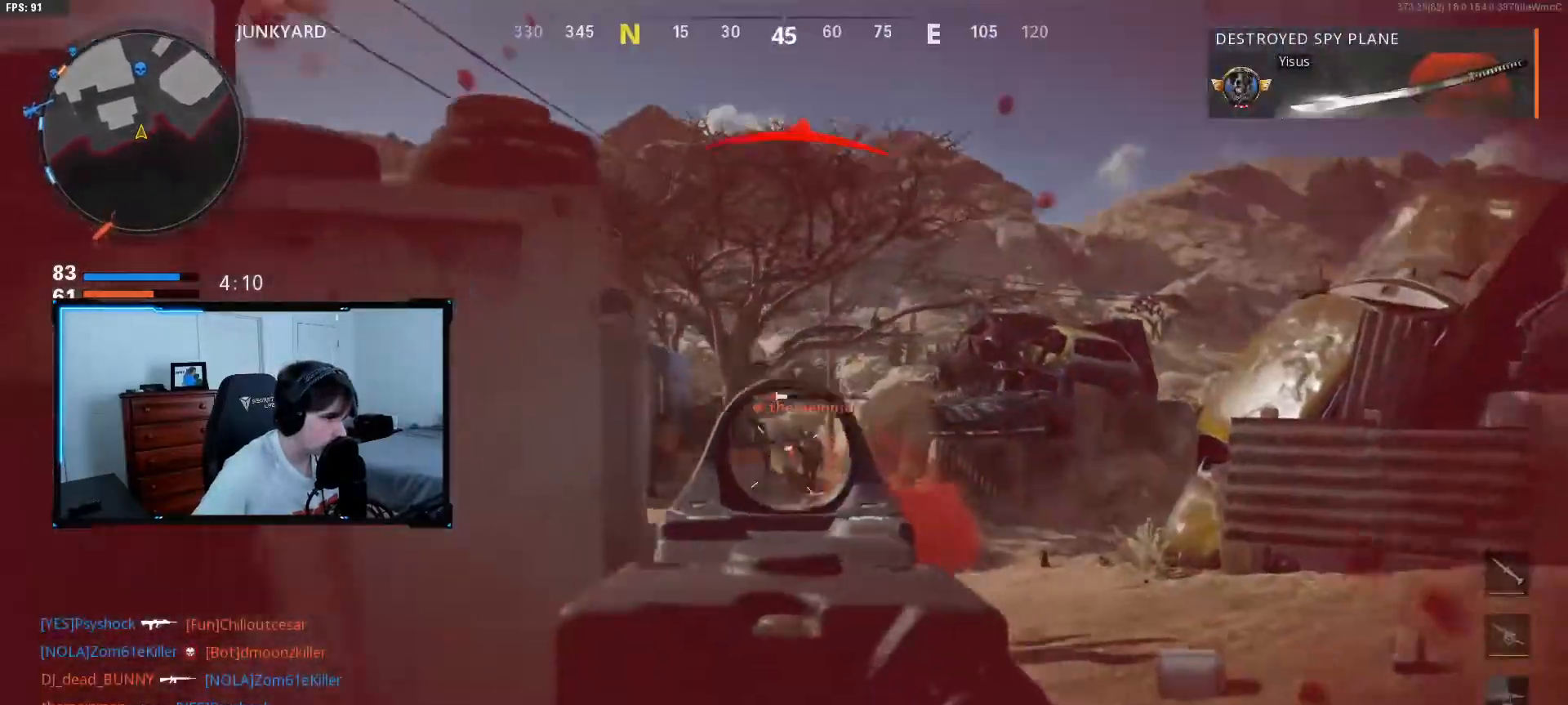
{"keys": ["a", "shift"], "mouse": [], "events": [[17, "a", "down"], [300, "r", "down"], [383, "mouse_left", "up"], [383, "mouse_right", "up"], [433, "r", "up"], [483, "shift", "down"]]}
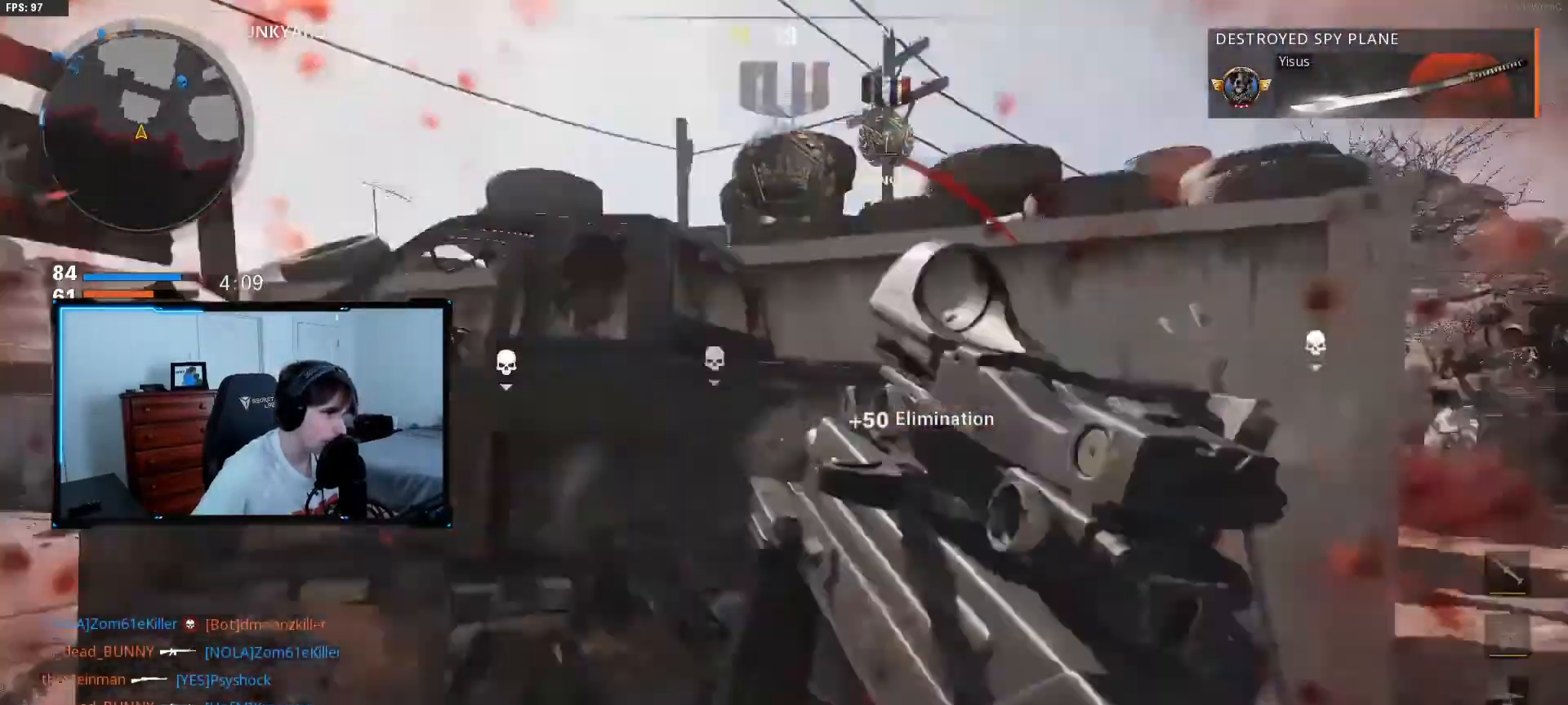
{"keys": ["w"], "mouse": [], "events": [[33, "w", "down"], [317, "shift", "up"], [450, "a", "up"]]}